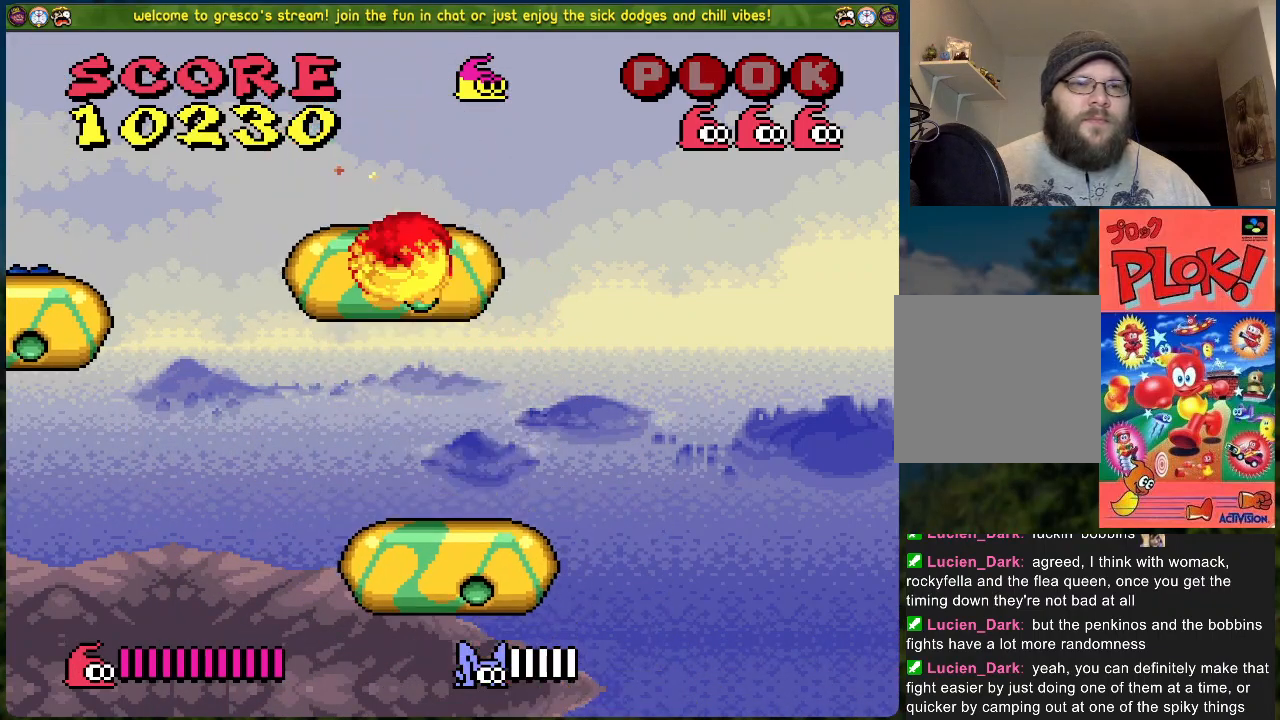
Gameplay with a controller (Xbox layout); each line is a JSON object with the inputs held at the frame after it. "events" lists button and stick changes between this image and that frame as [ms after this image, input, new state], when the widget could be followed in between. Not read: right_stick.
{"buttons": ["B", "DPAD_LEFT"], "left_stick": "center", "events": []}
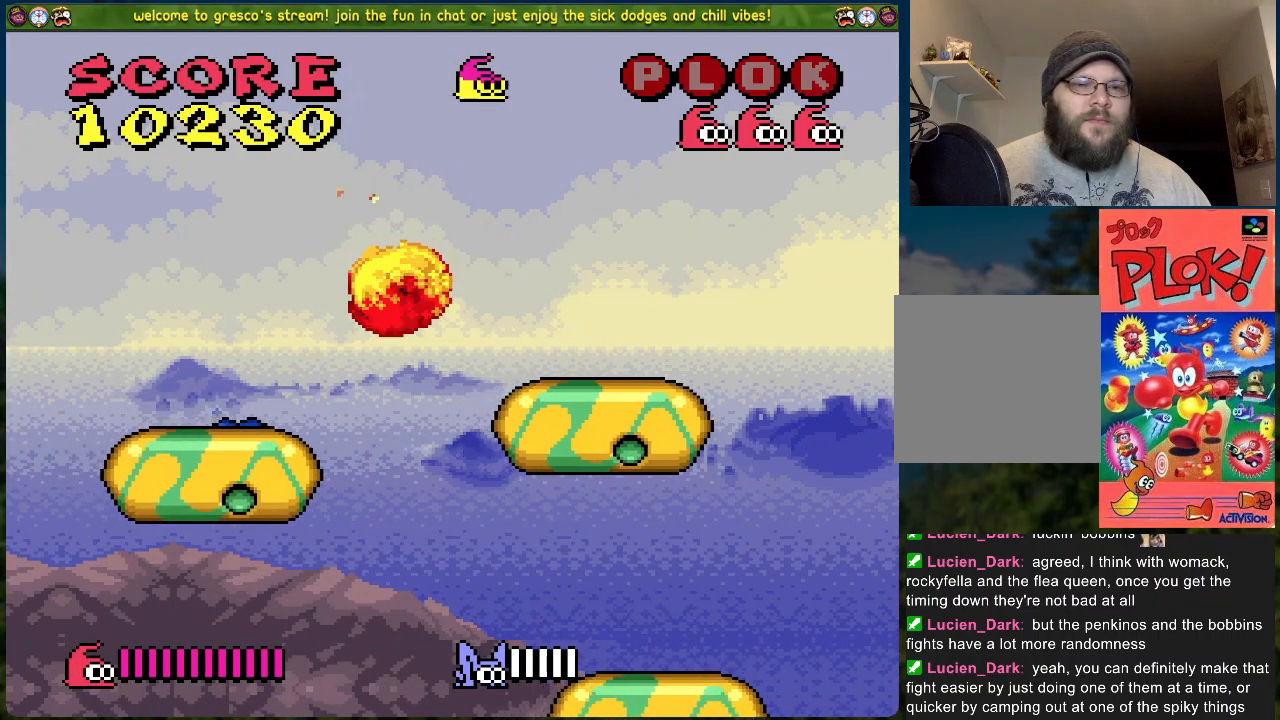
{"buttons": ["B", "DPAD_LEFT"], "left_stick": "center", "events": [[33, "B", "up"], [334, "B", "down"]]}
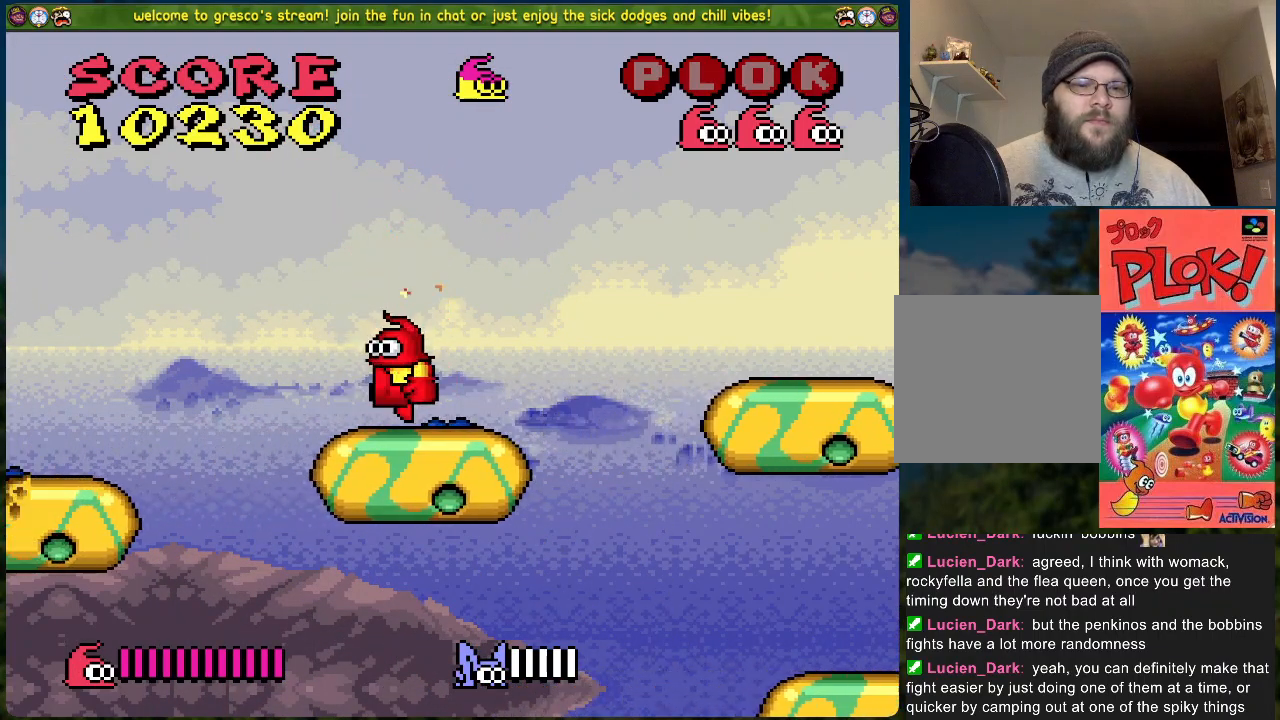
{"buttons": ["B", "DPAD_LEFT"], "left_stick": "center", "events": []}
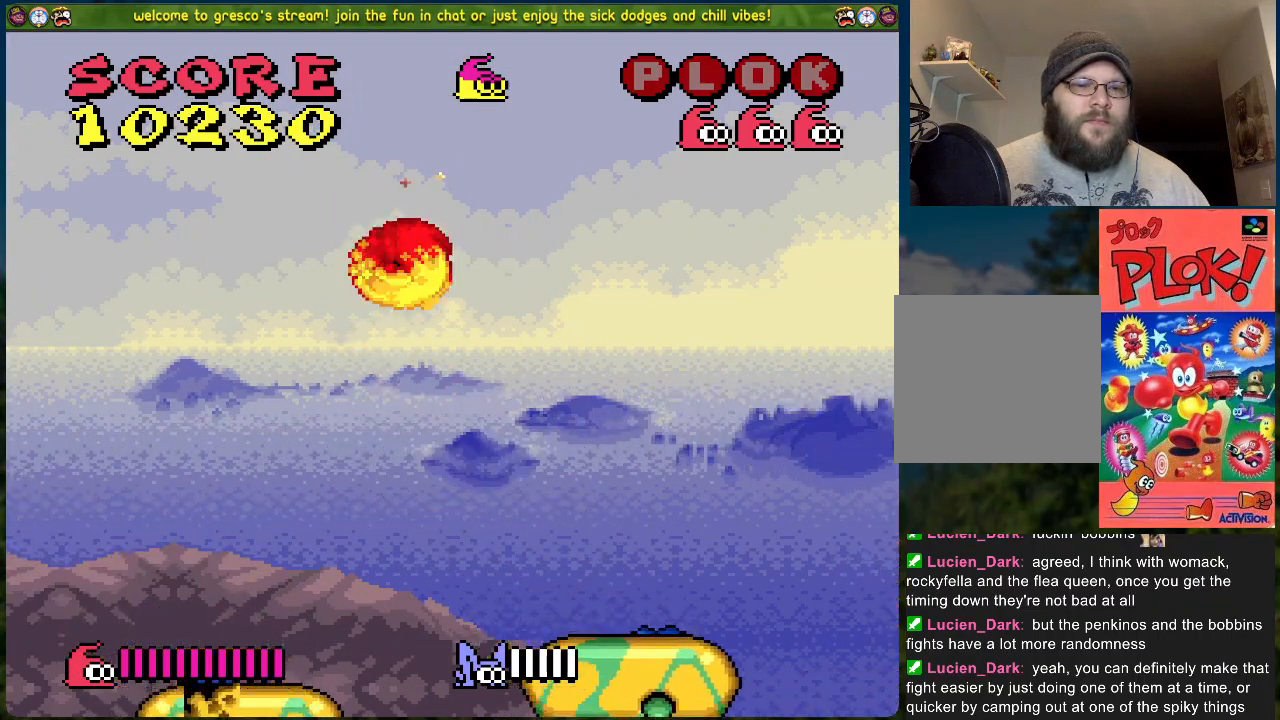
{"buttons": [], "left_stick": "center", "events": [[301, "DPAD_LEFT", "up"], [368, "B", "up"]]}
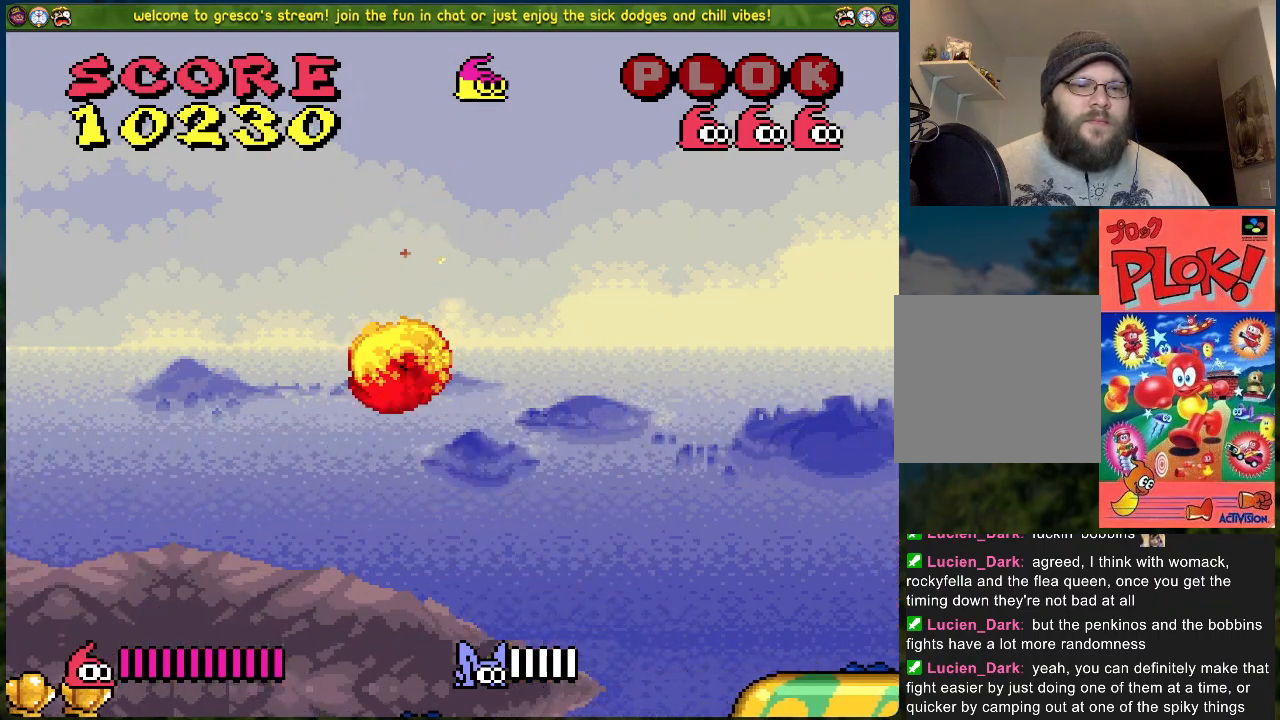
{"buttons": ["B", "DPAD_LEFT"], "left_stick": "center", "events": [[167, "DPAD_LEFT", "down"], [284, "B", "down"]]}
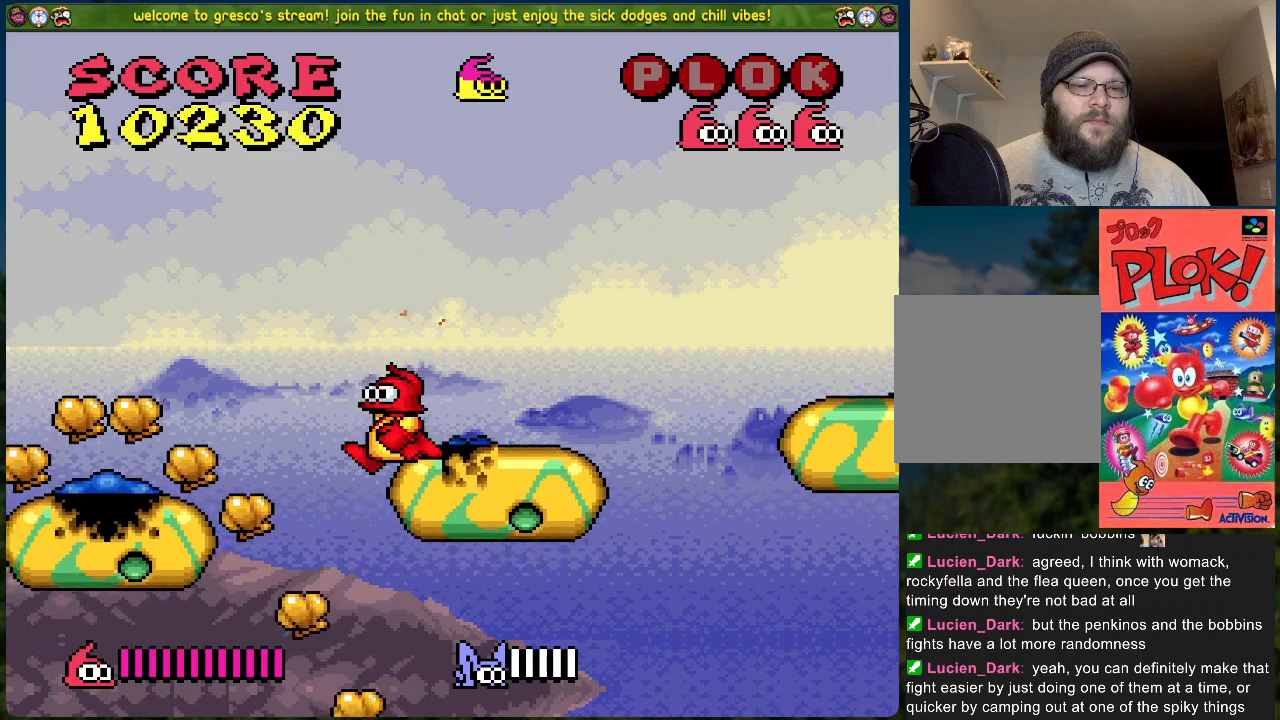
{"buttons": ["DPAD_LEFT"], "left_stick": "center", "events": [[184, "B", "up"]]}
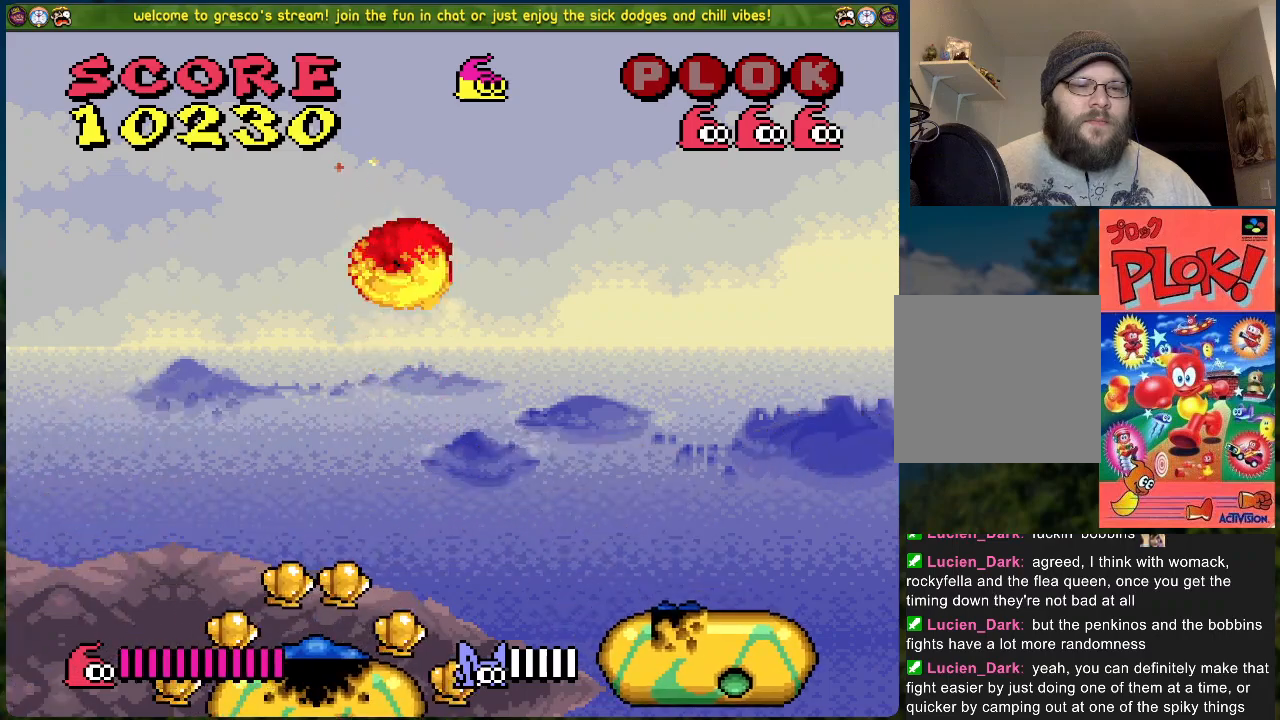
{"buttons": ["DPAD_RIGHT"], "left_stick": "center", "events": [[33, "DPAD_LEFT", "up"], [418, "DPAD_RIGHT", "down"]]}
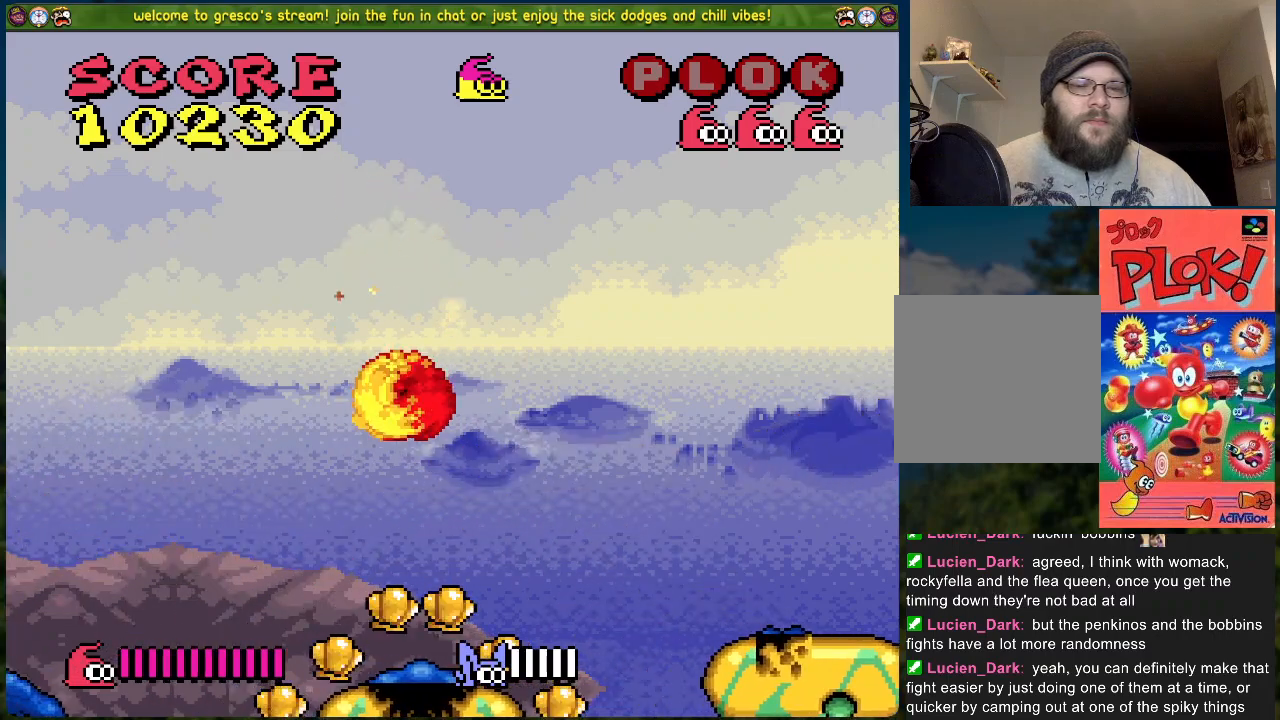
{"buttons": ["DPAD_RIGHT"], "left_stick": "center", "events": [[117, "DPAD_RIGHT", "up"], [452, "DPAD_RIGHT", "down"]]}
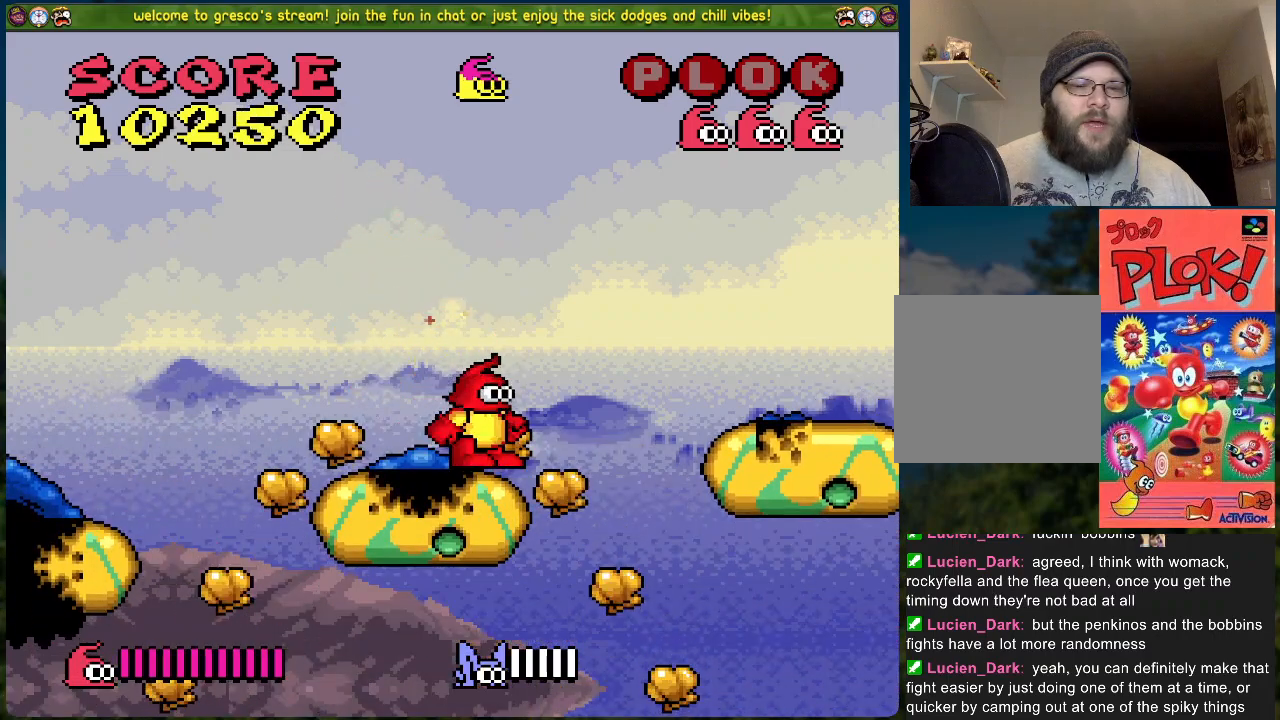
{"buttons": [], "left_stick": "center", "events": [[418, "DPAD_RIGHT", "up"]]}
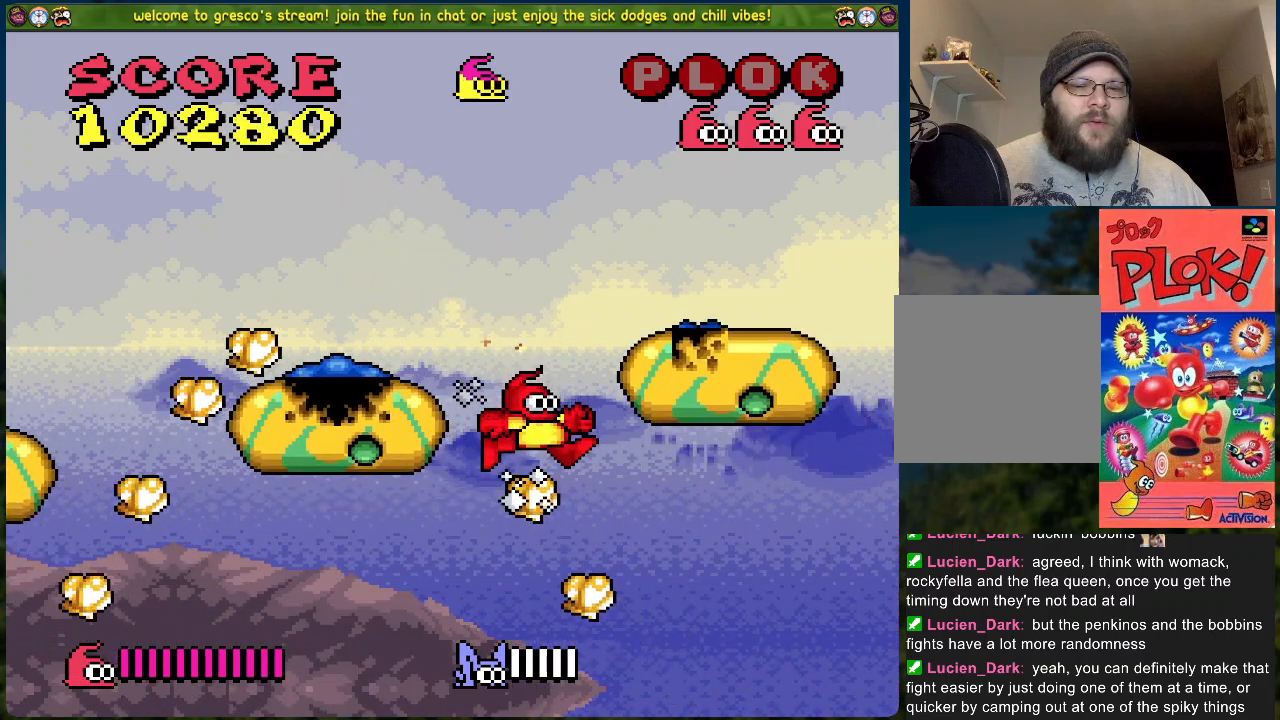
{"buttons": [], "left_stick": "center", "events": [[66, "DPAD_RIGHT", "down"], [150, "DPAD_RIGHT", "up"]]}
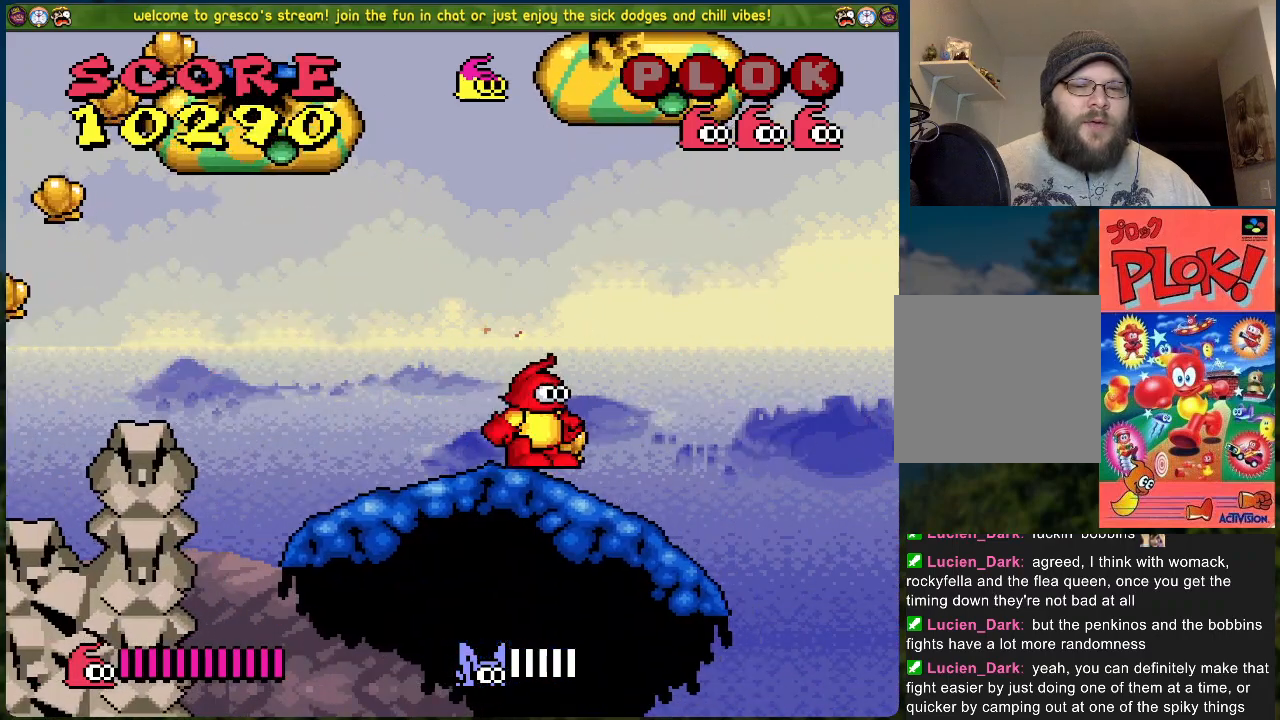
{"buttons": [], "left_stick": "center", "events": []}
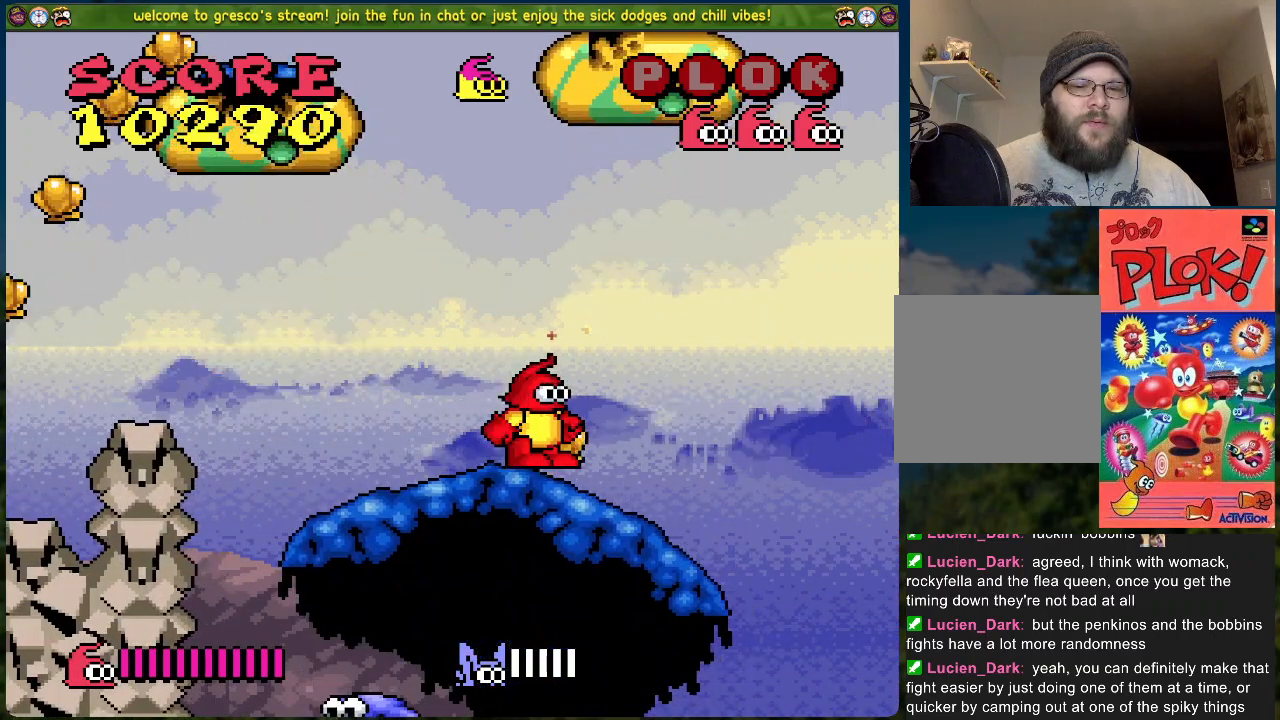
{"buttons": [], "left_stick": "center", "events": [[34, "DPAD_RIGHT", "down"], [385, "DPAD_RIGHT", "up"]]}
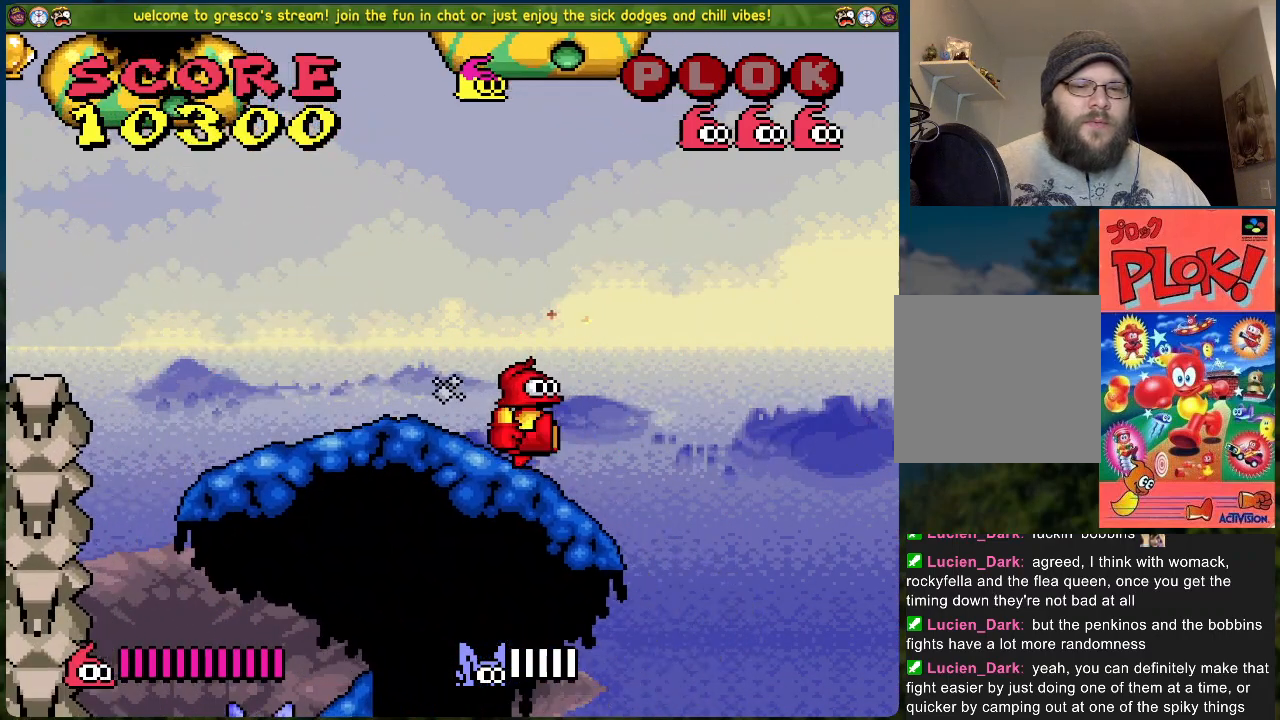
{"buttons": [], "left_stick": "center", "events": [[217, "DPAD_RIGHT", "down"], [468, "DPAD_RIGHT", "up"]]}
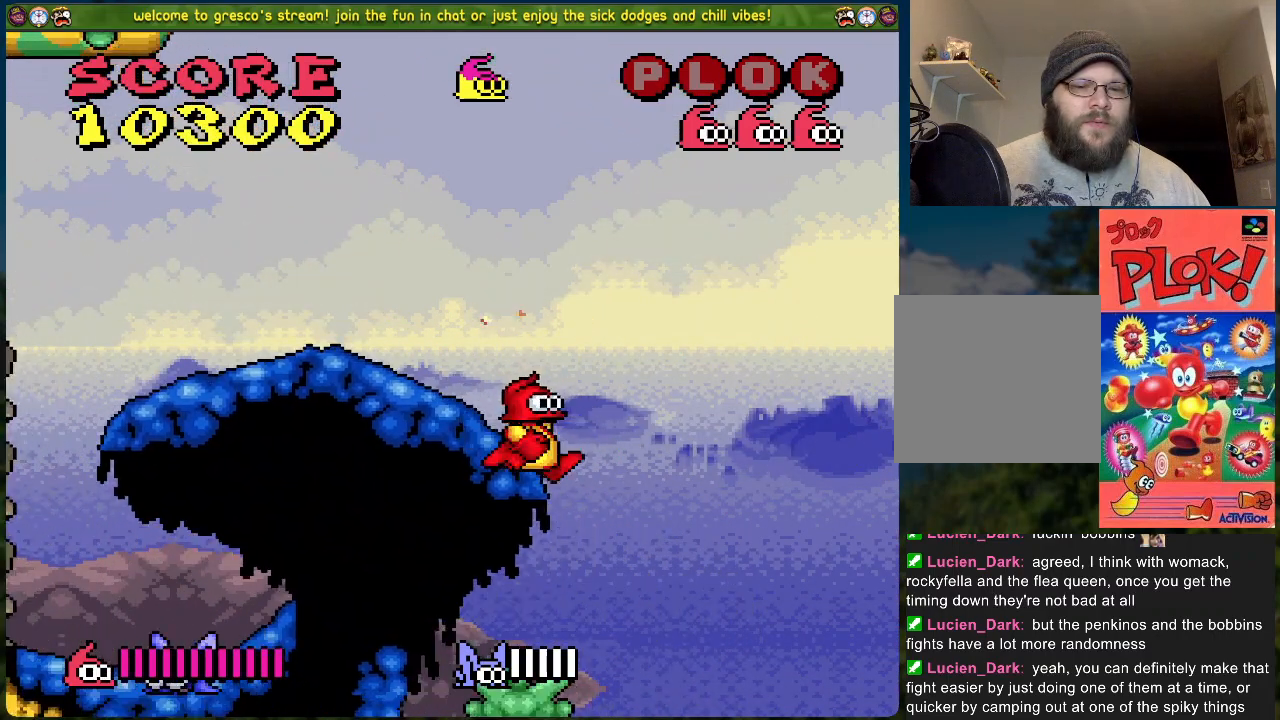
{"buttons": ["X", "DPAD_LEFT"], "left_stick": "center", "events": [[34, "DPAD_LEFT", "down"], [452, "X", "down"]]}
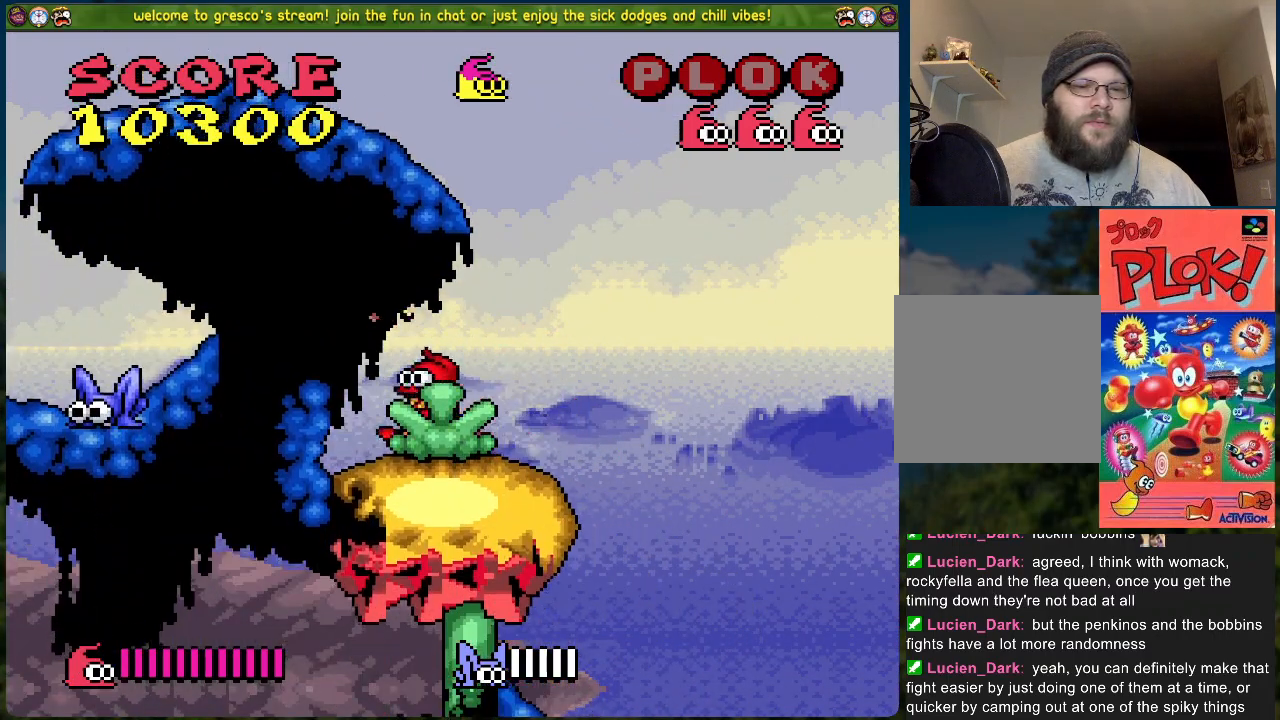
{"buttons": [], "left_stick": "center", "events": [[167, "X", "up"], [234, "DPAD_LEFT", "up"]]}
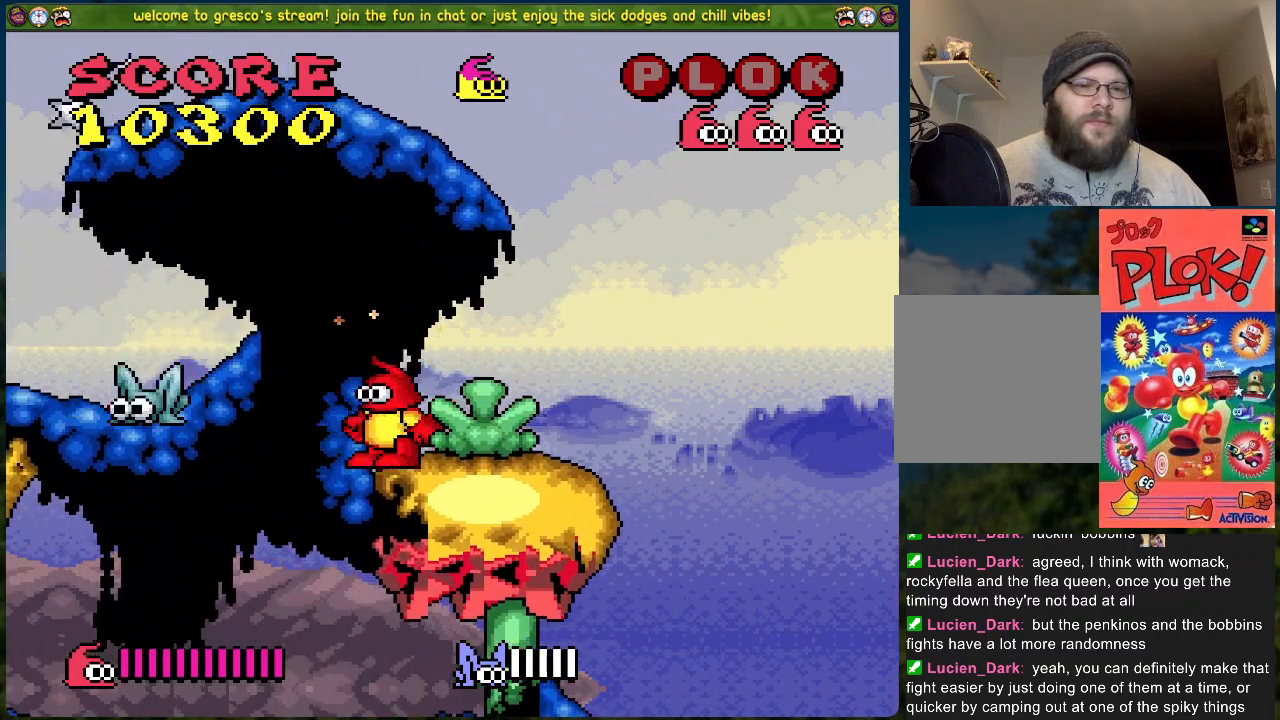
{"buttons": [], "left_stick": "center", "events": [[50, "X", "down"], [201, "X", "up"]]}
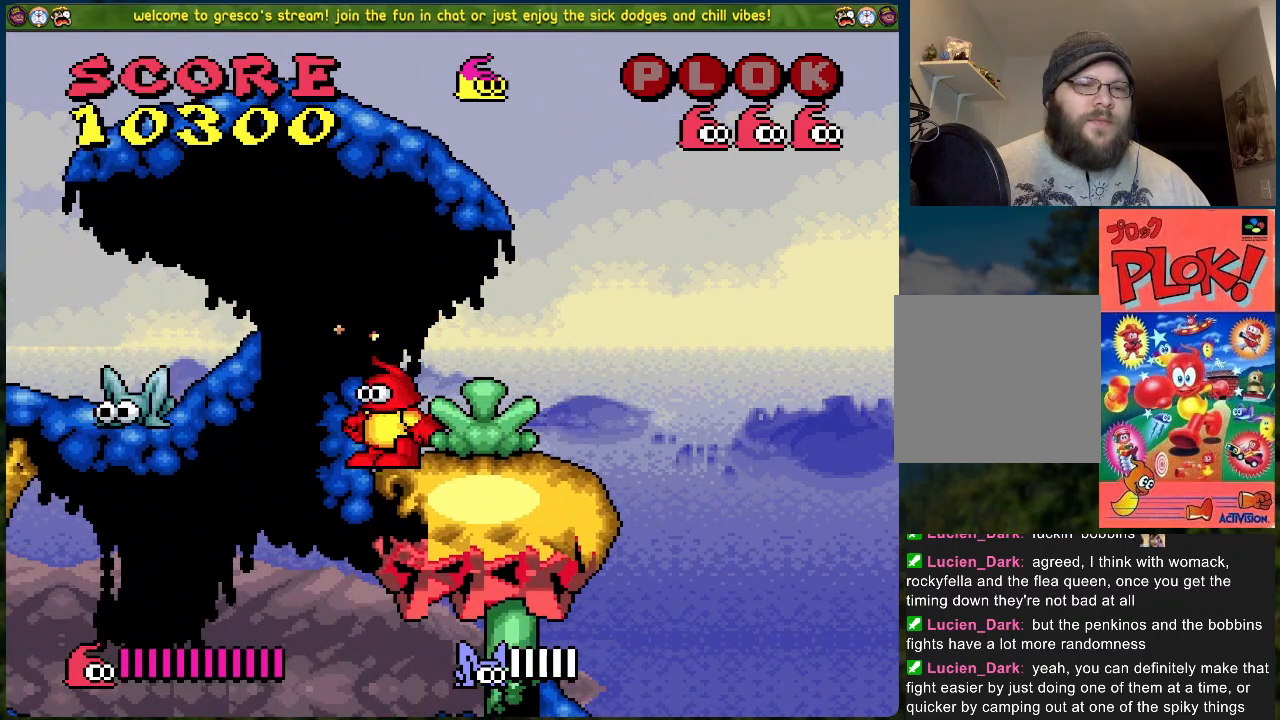
{"buttons": [], "left_stick": "center", "events": [[184, "X", "down"], [418, "X", "up"]]}
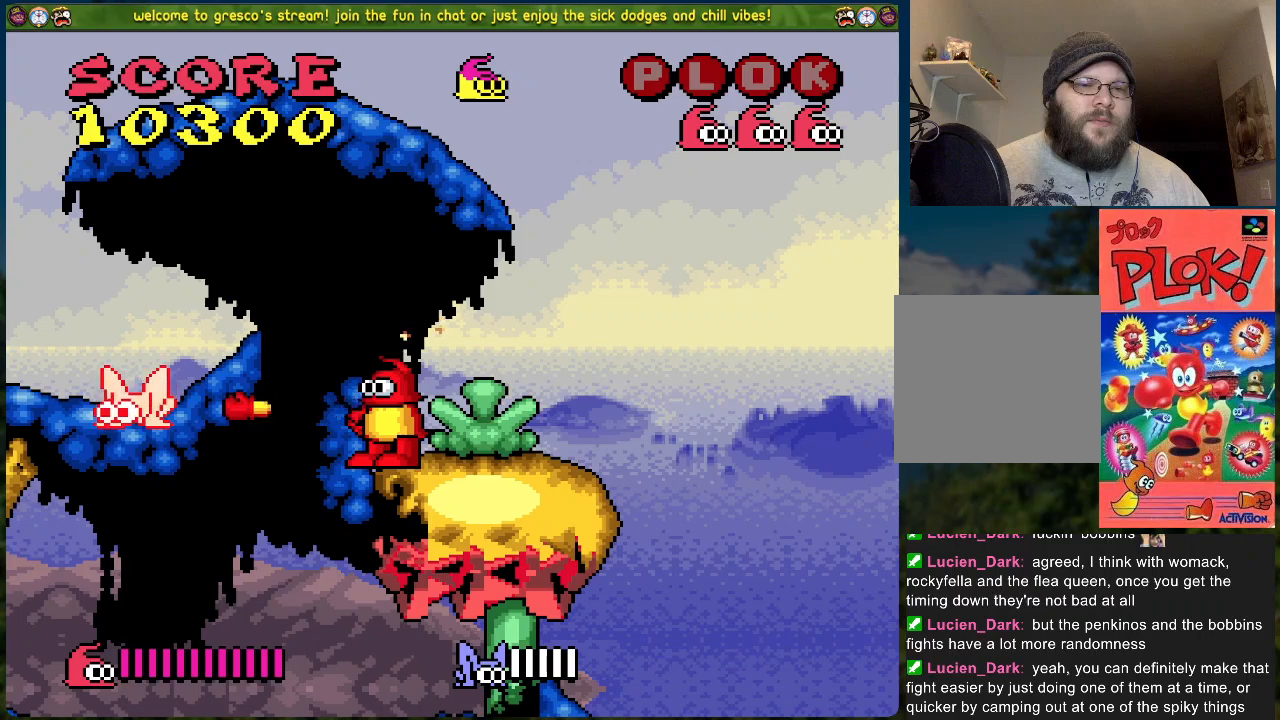
{"buttons": [], "left_stick": "center", "events": []}
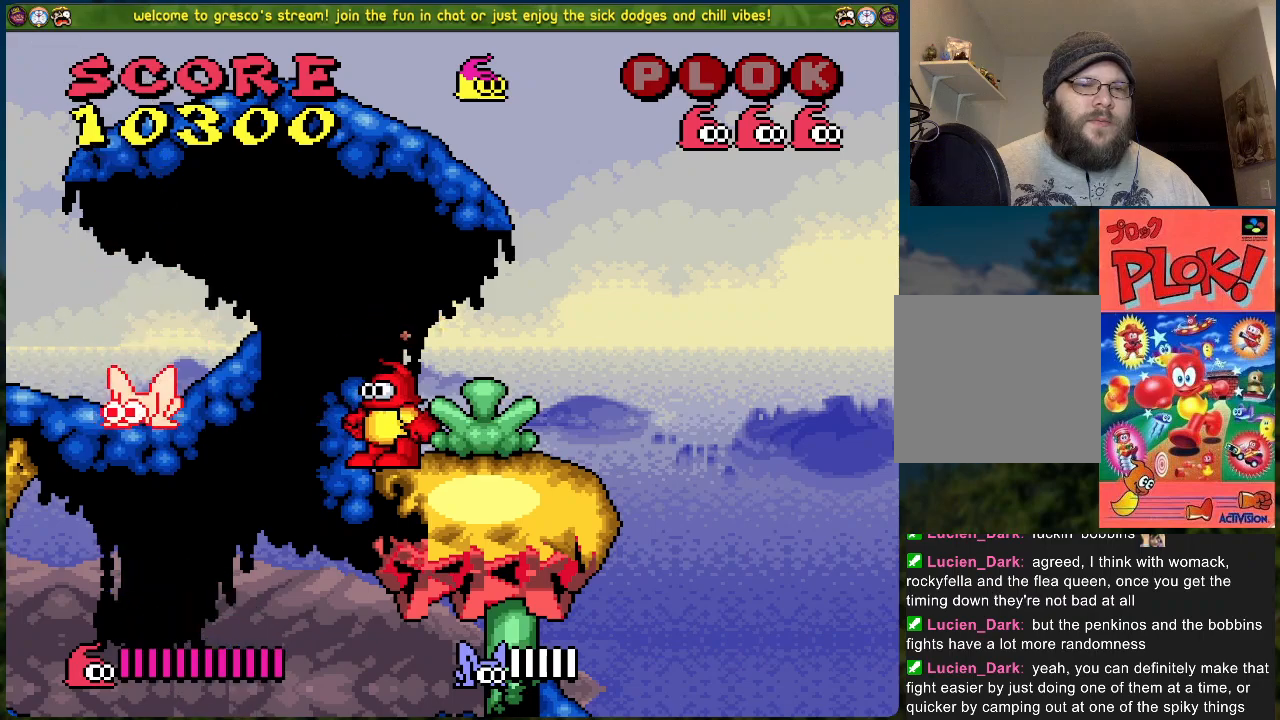
{"buttons": [], "left_stick": "center", "events": [[234, "X", "down"], [434, "X", "up"]]}
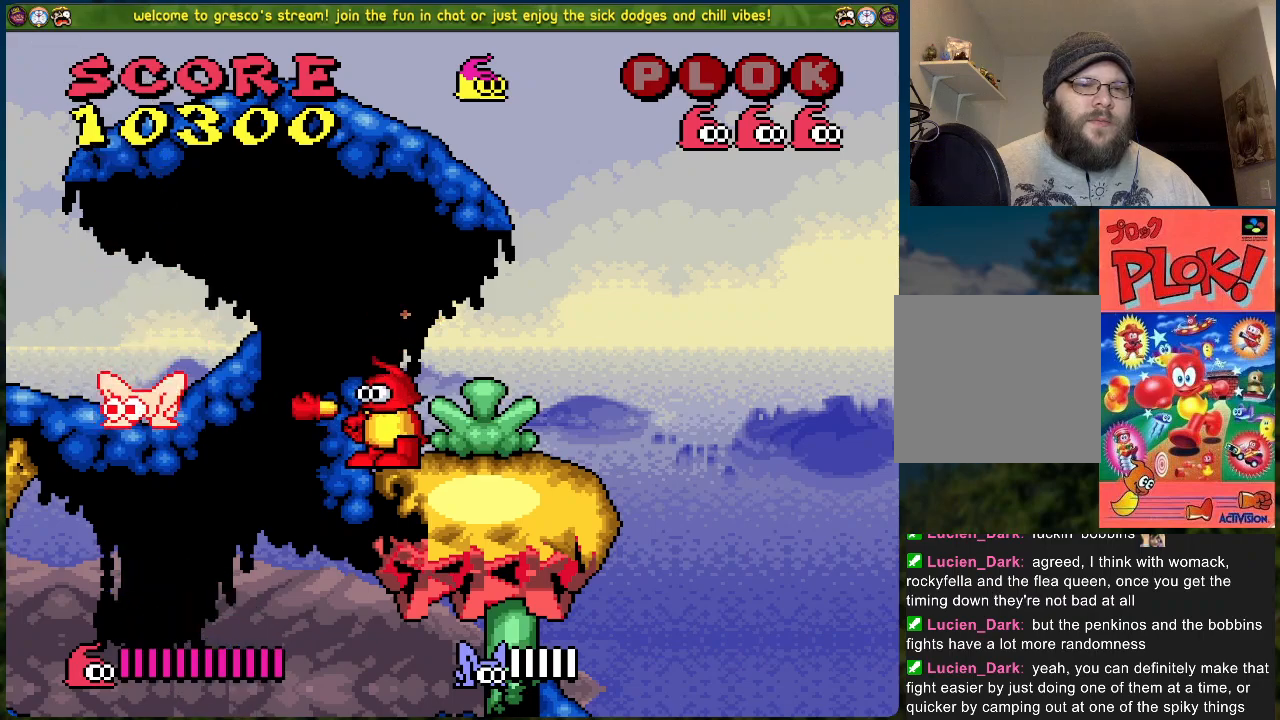
{"buttons": [], "left_stick": "center", "events": []}
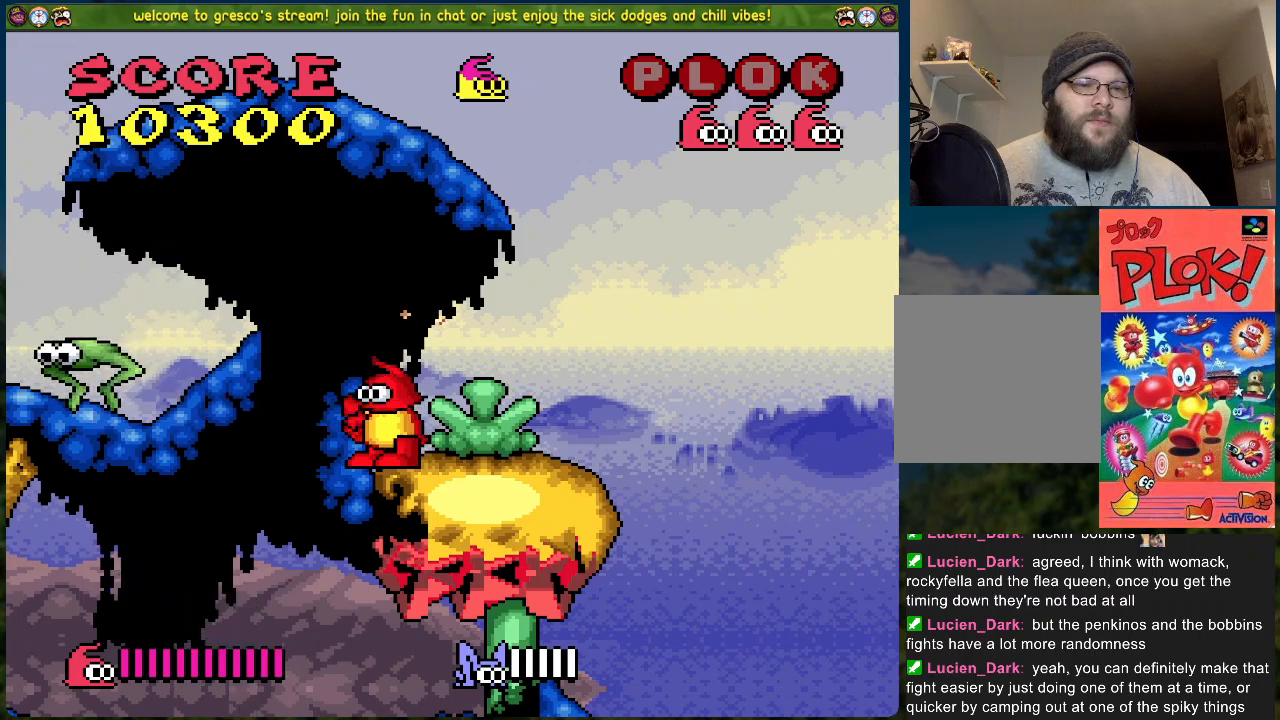
{"buttons": [], "left_stick": "center", "events": []}
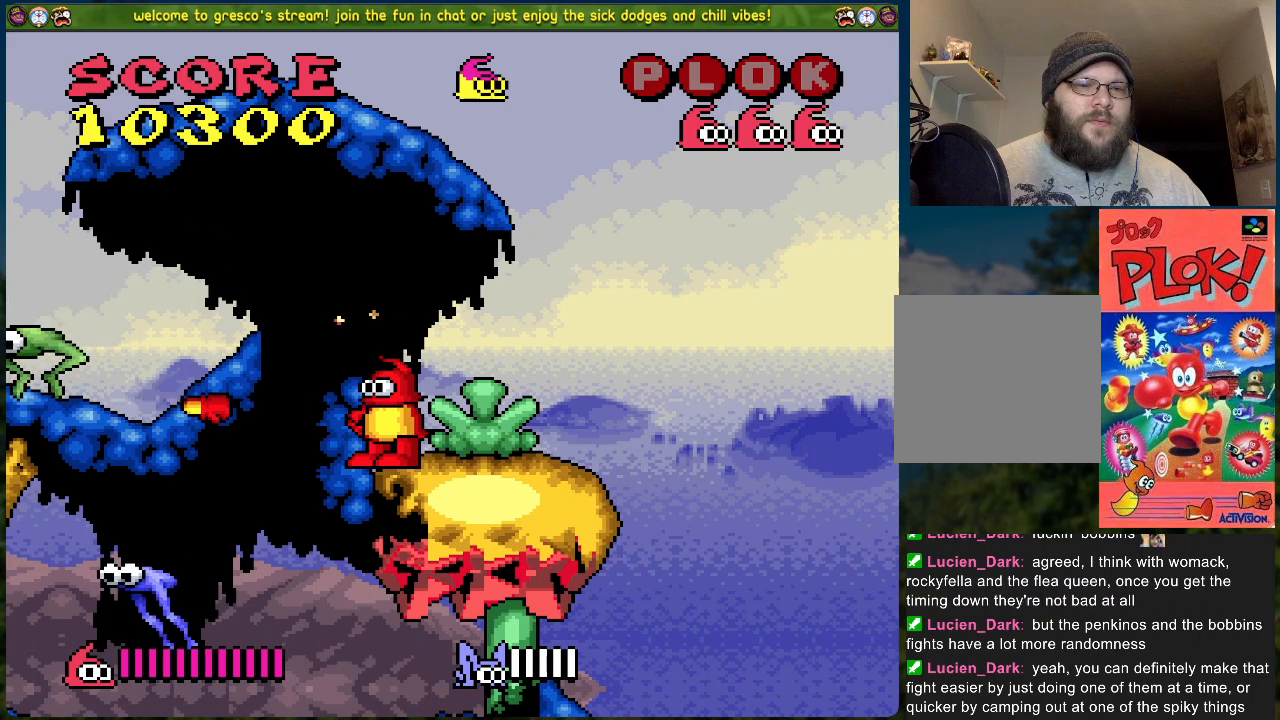
{"buttons": ["A", "X"], "left_stick": "center", "events": [[435, "A", "down"], [502, "X", "down"]]}
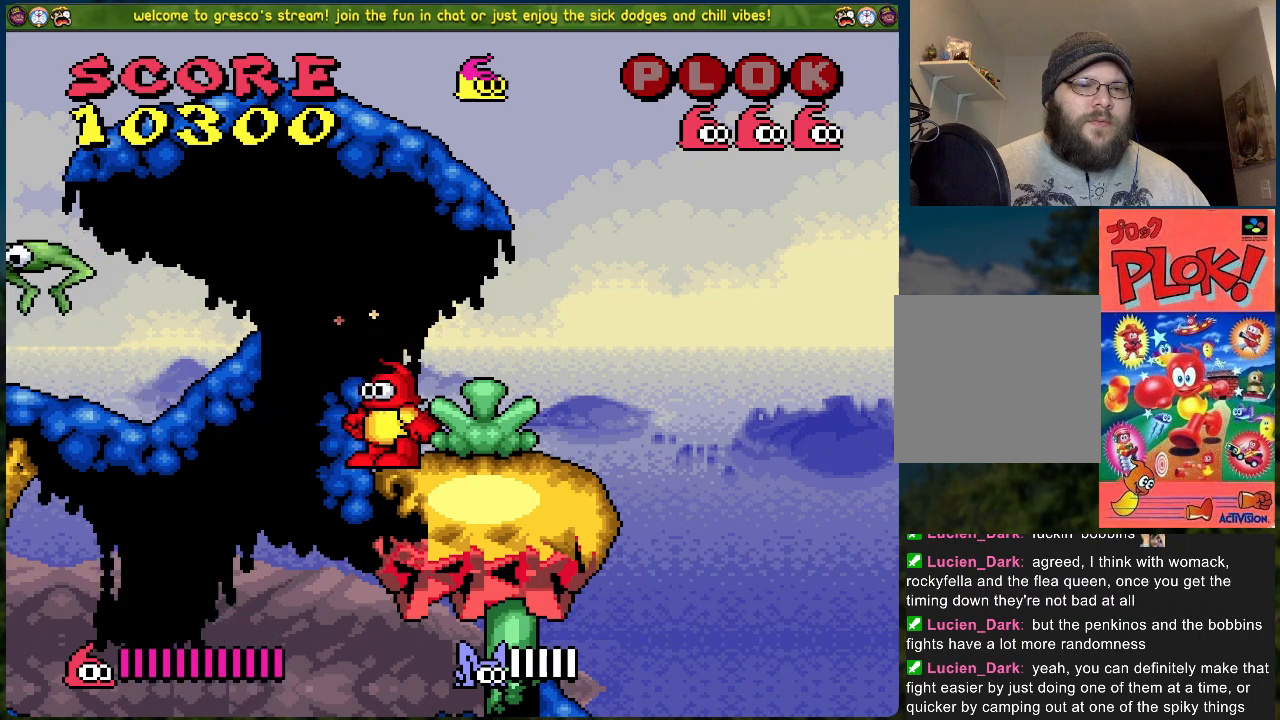
{"buttons": [], "left_stick": "center", "events": [[67, "DPAD_LEFT", "down"], [100, "A", "up"], [184, "X", "up"], [451, "DPAD_LEFT", "up"]]}
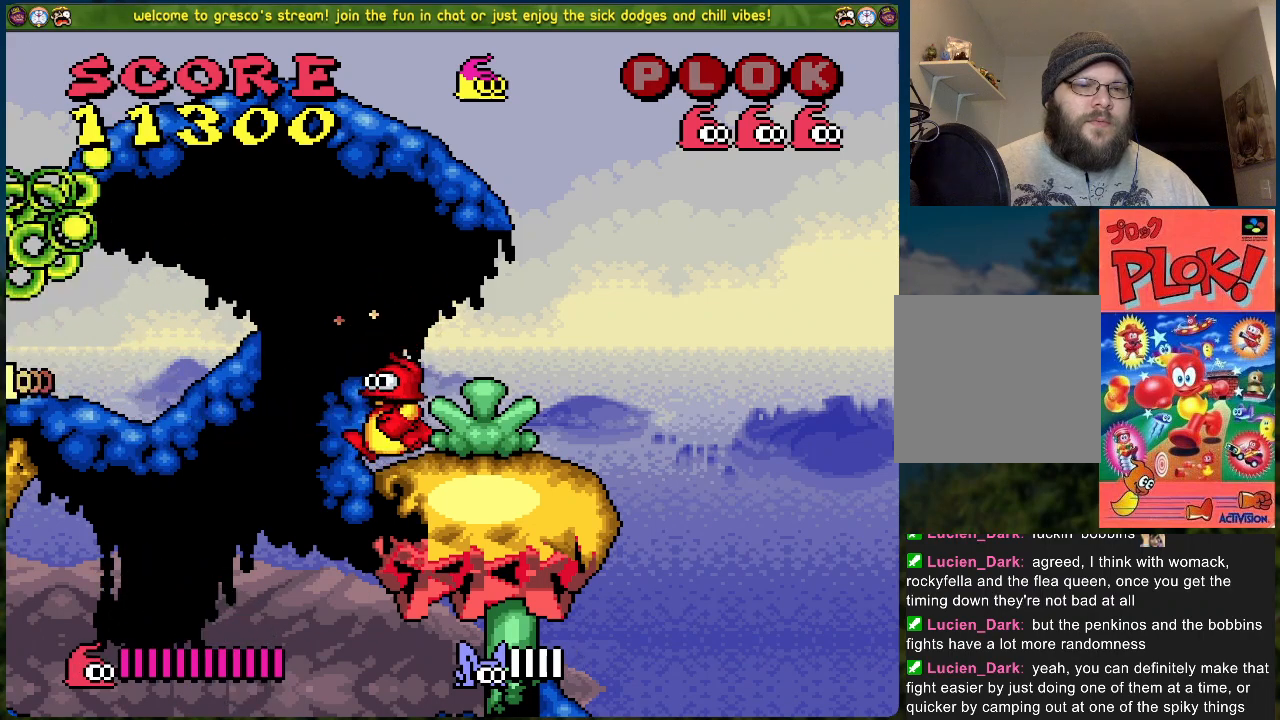
{"buttons": ["DPAD_RIGHT"], "left_stick": "center", "events": [[184, "DPAD_RIGHT", "down"]]}
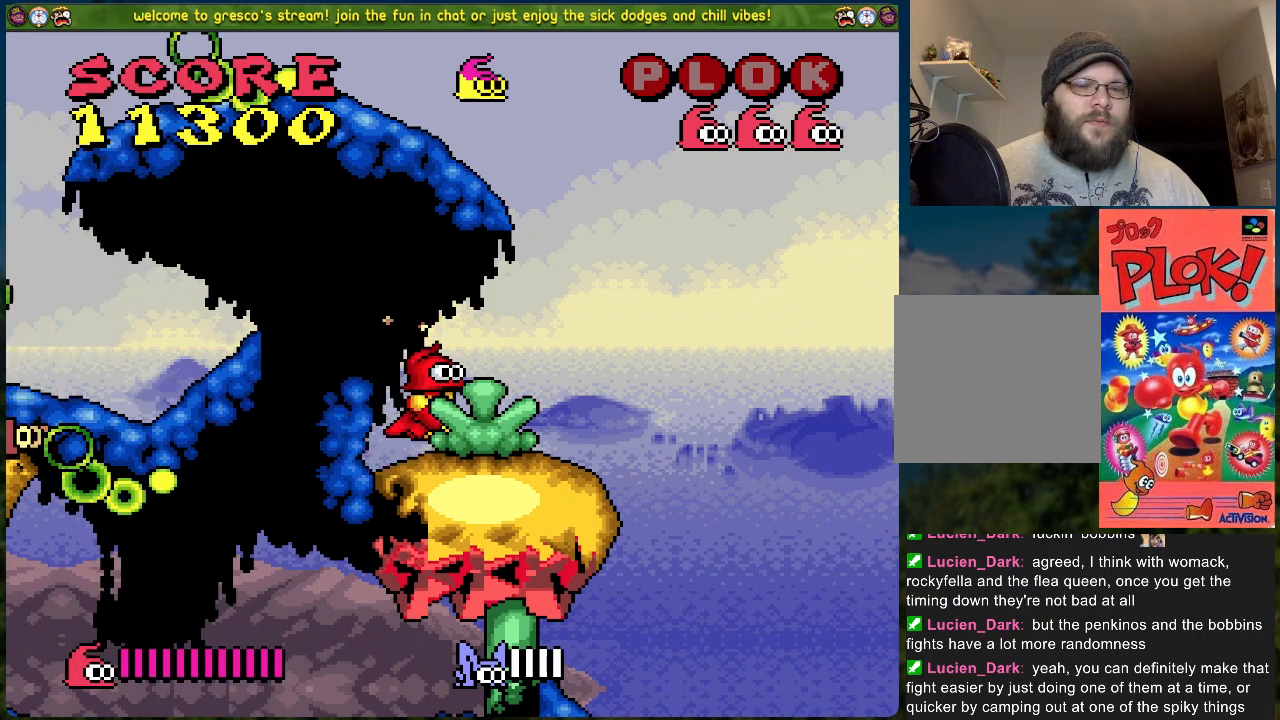
{"buttons": ["DPAD_LEFT"], "left_stick": "center", "events": [[368, "DPAD_RIGHT", "up"], [401, "DPAD_LEFT", "down"]]}
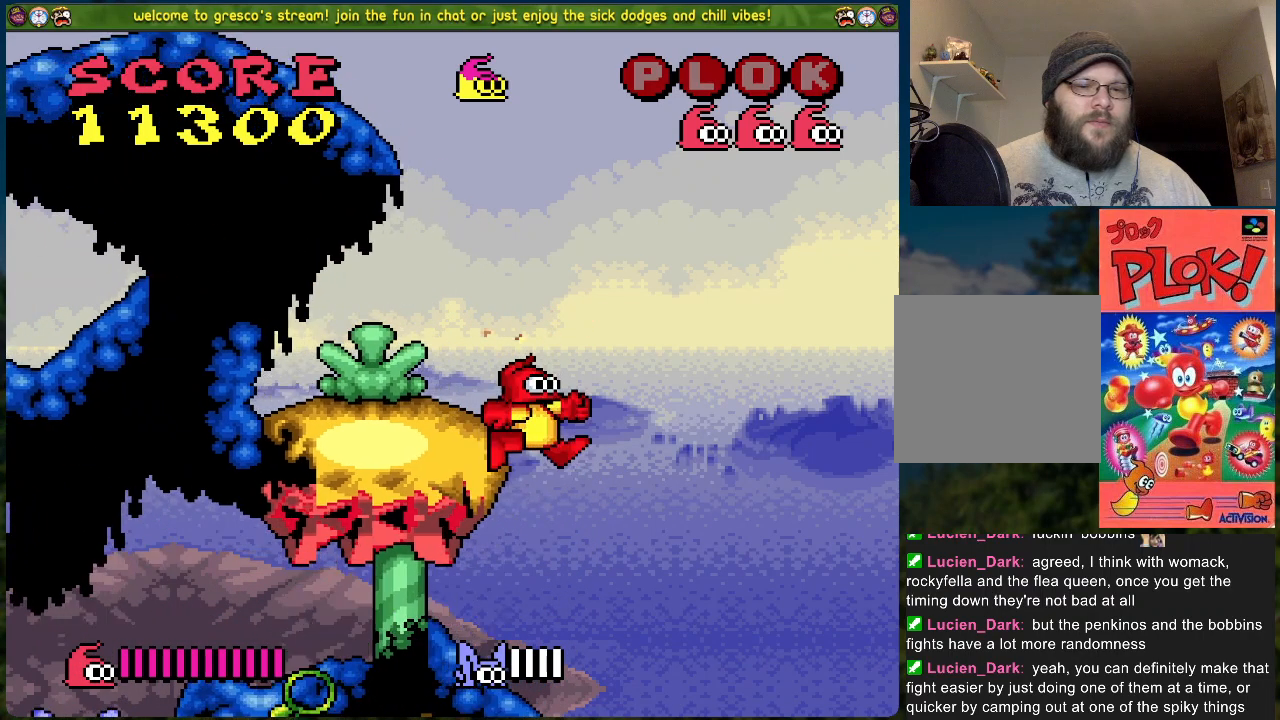
{"buttons": [], "left_stick": "center", "events": [[167, "DPAD_LEFT", "up"], [167, "X", "down"], [284, "X", "up"]]}
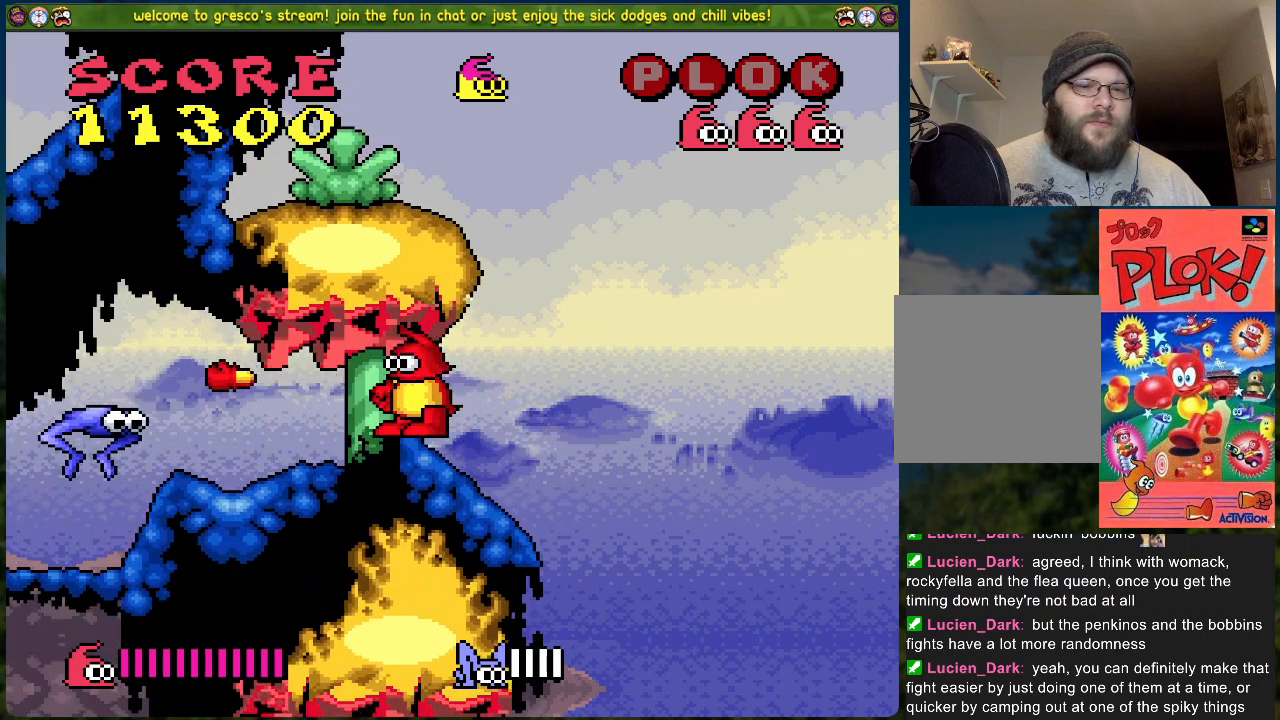
{"buttons": [], "left_stick": "center", "events": []}
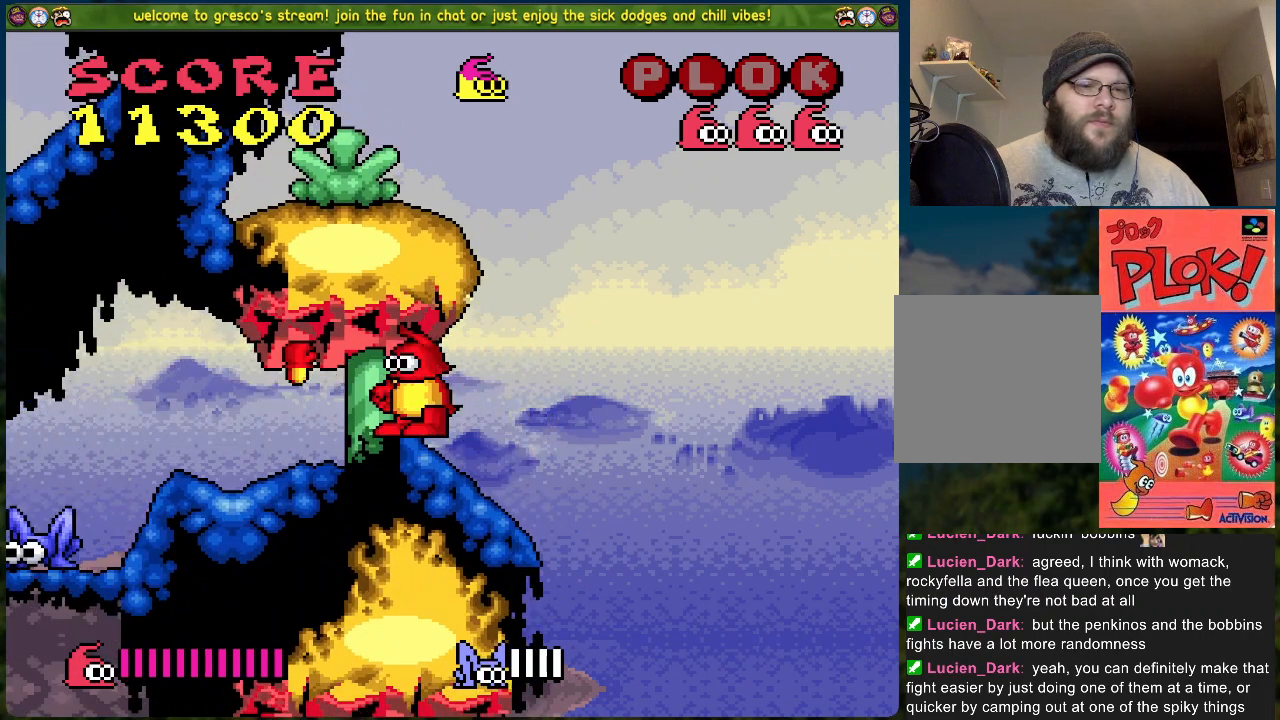
{"buttons": [], "left_stick": "center", "events": [[134, "X", "down"], [318, "X", "up"]]}
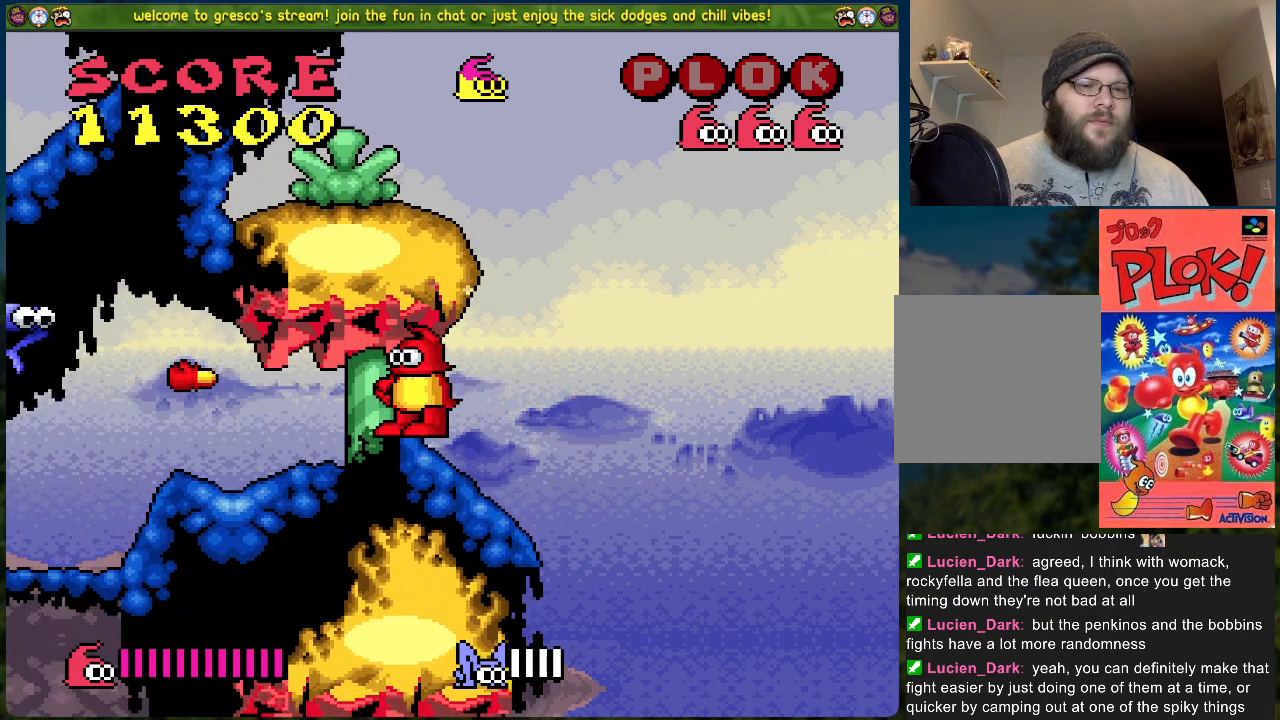
{"buttons": [], "left_stick": "center", "events": []}
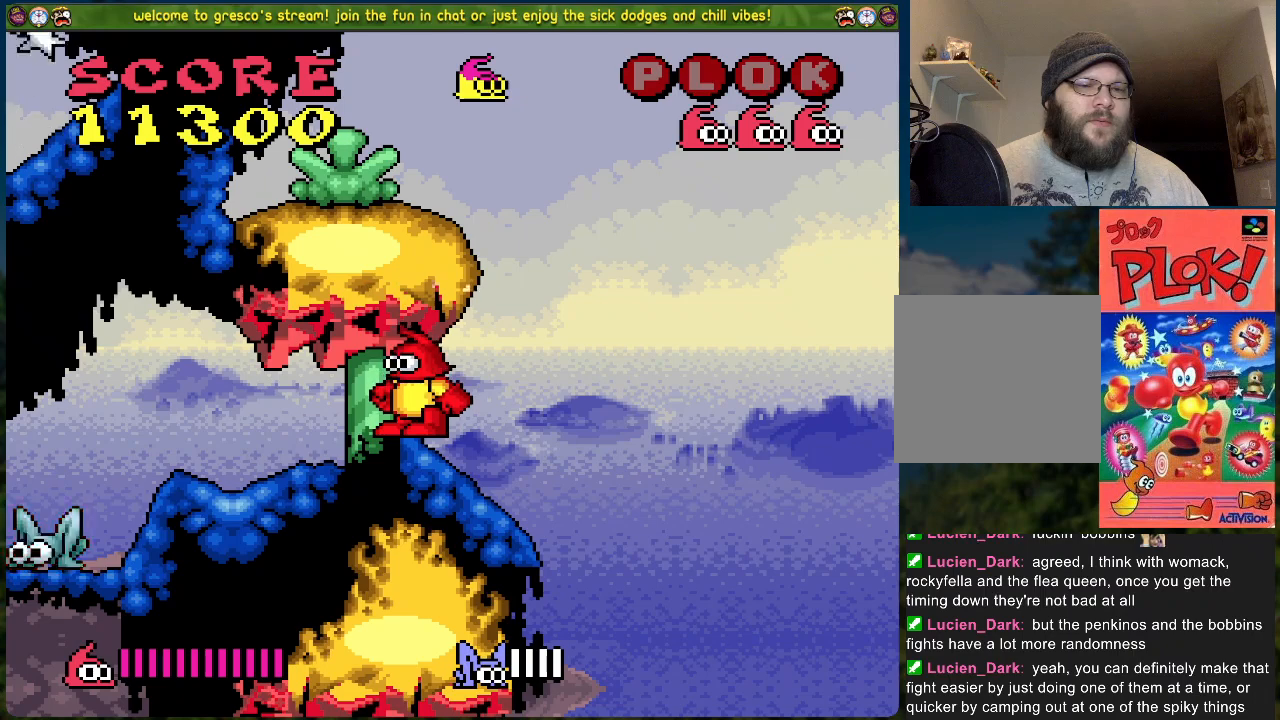
{"buttons": [], "left_stick": "center", "events": []}